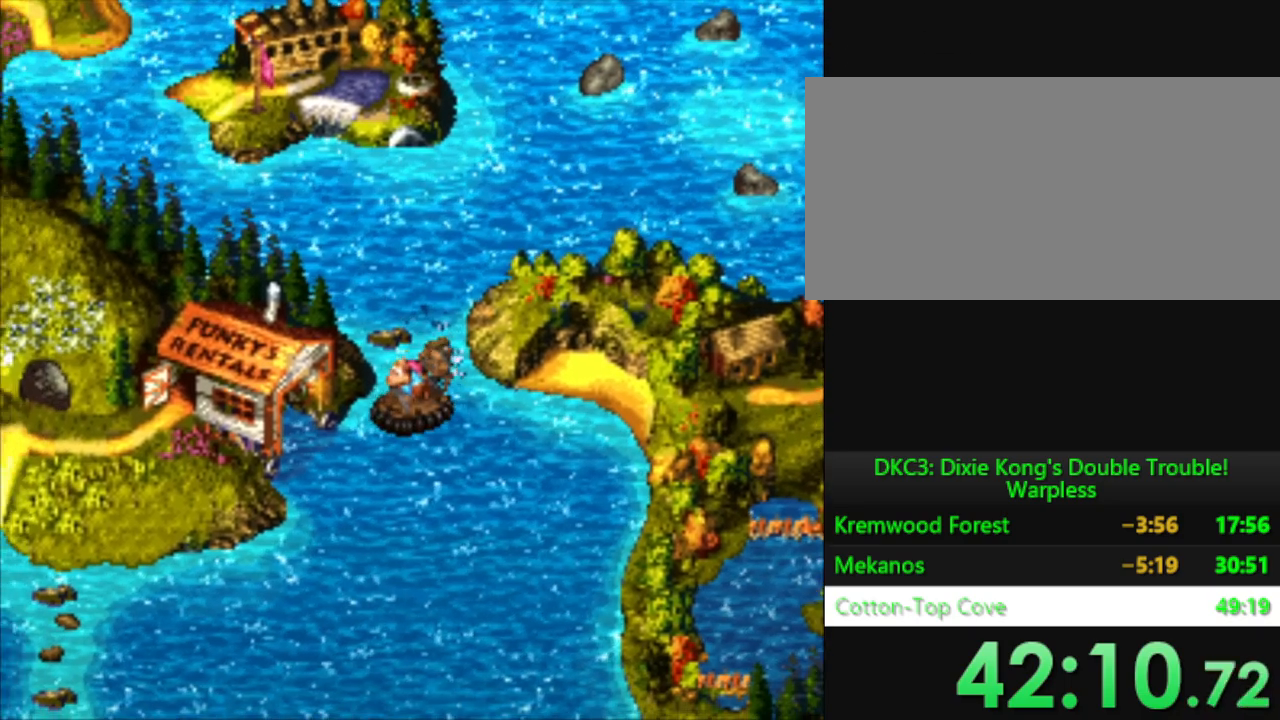
Gameplay with a controller (Nintendo layout); each line is a JSON object with the inputs held at the frame after it. "events" lists button and stick changes between this image and that frame as [ms after this image, input, new state], when the widget could be followed in between. Not read: L3 R3.
{"buttons": ["DPAD_LEFT"], "events": [[50, "DPAD_DOWN", "up"], [350, "Y", "up"], [384, "B", "down"], [500, "B", "up"]]}
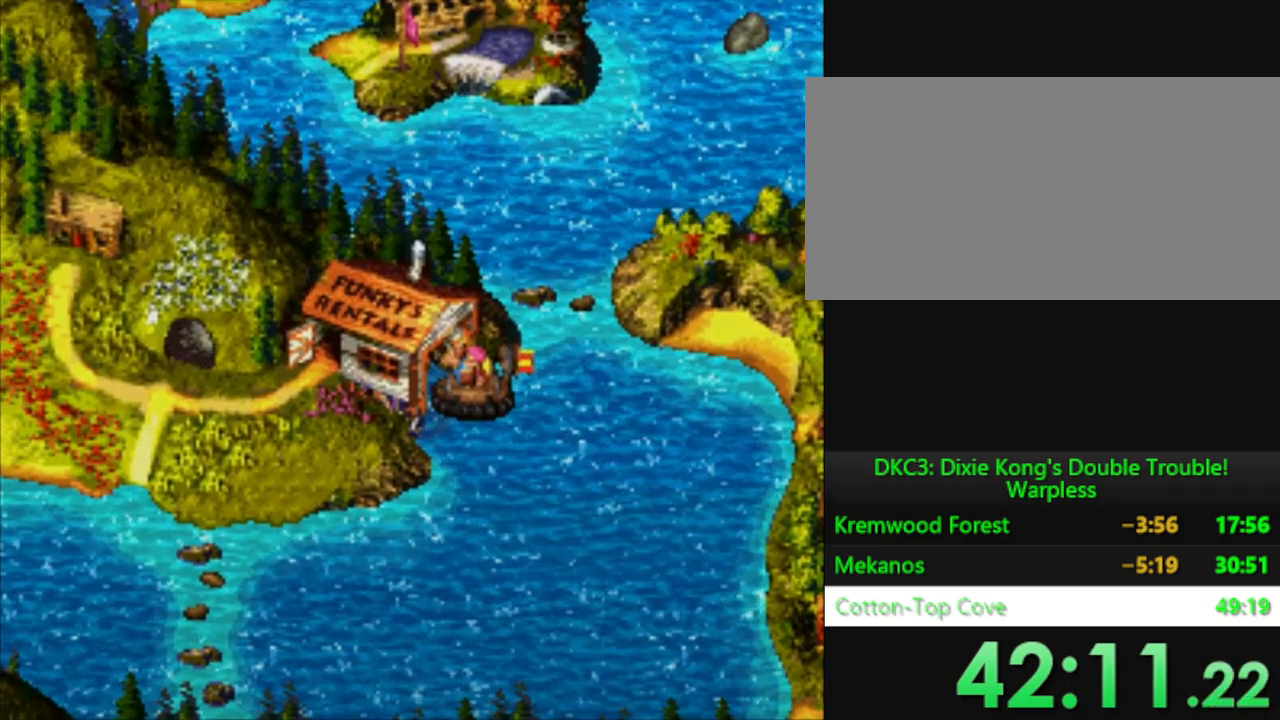
{"buttons": ["B"], "events": [[117, "B", "down"], [201, "B", "up"], [201, "DPAD_LEFT", "up"], [501, "B", "down"]]}
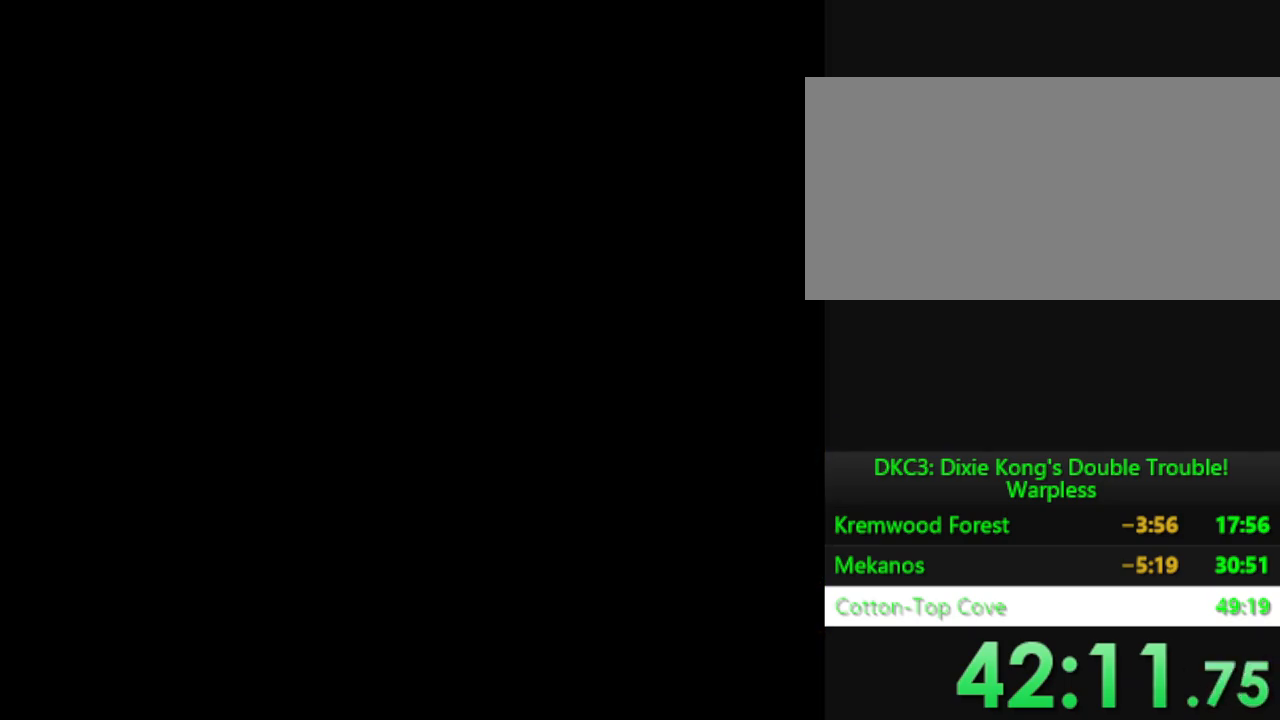
{"buttons": [], "events": [[50, "B", "up"], [217, "B", "down"], [283, "B", "up"], [417, "B", "down"], [484, "B", "up"]]}
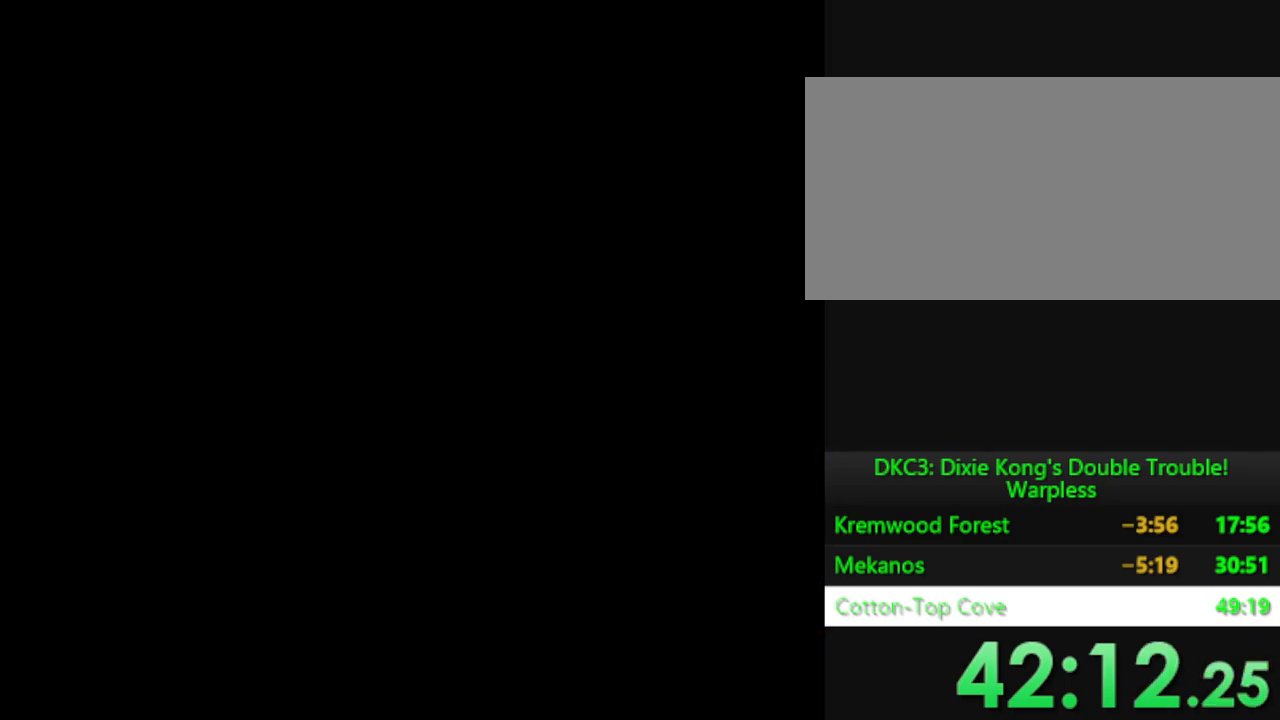
{"buttons": ["B"], "events": [[451, "B", "down"]]}
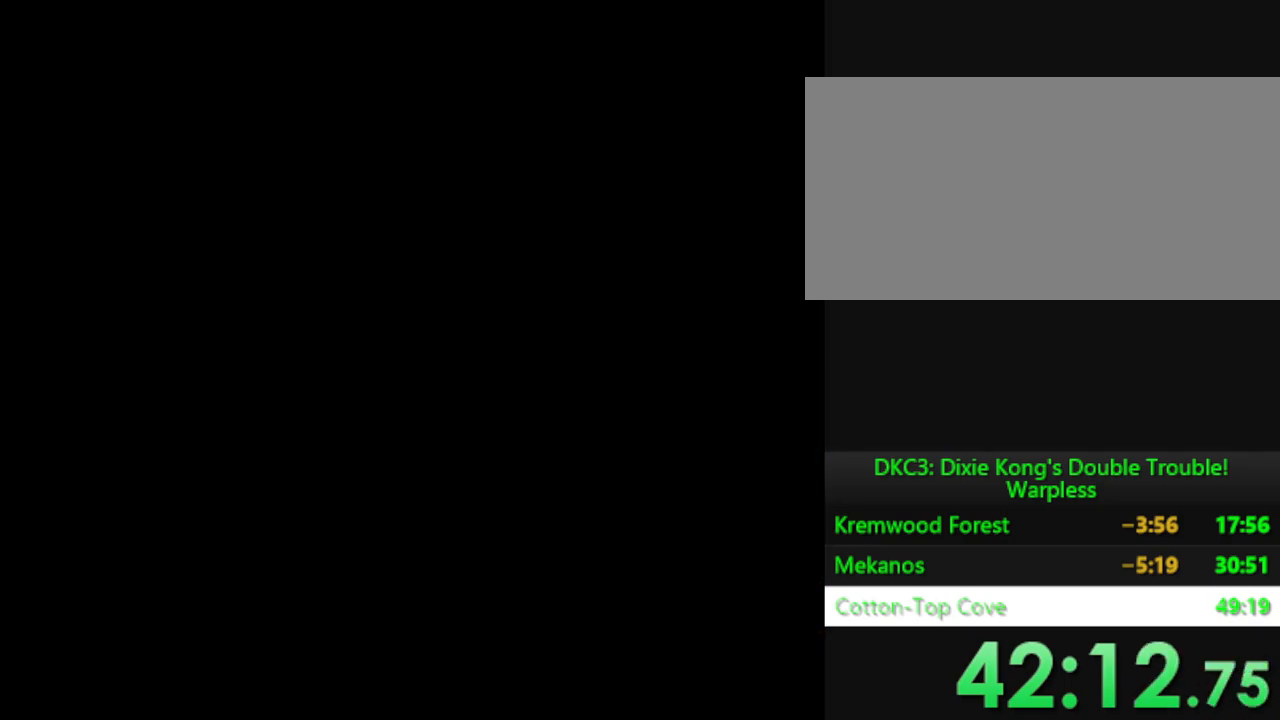
{"buttons": ["B"], "events": [[50, "B", "up"], [183, "B", "down"], [267, "B", "up"], [484, "B", "down"]]}
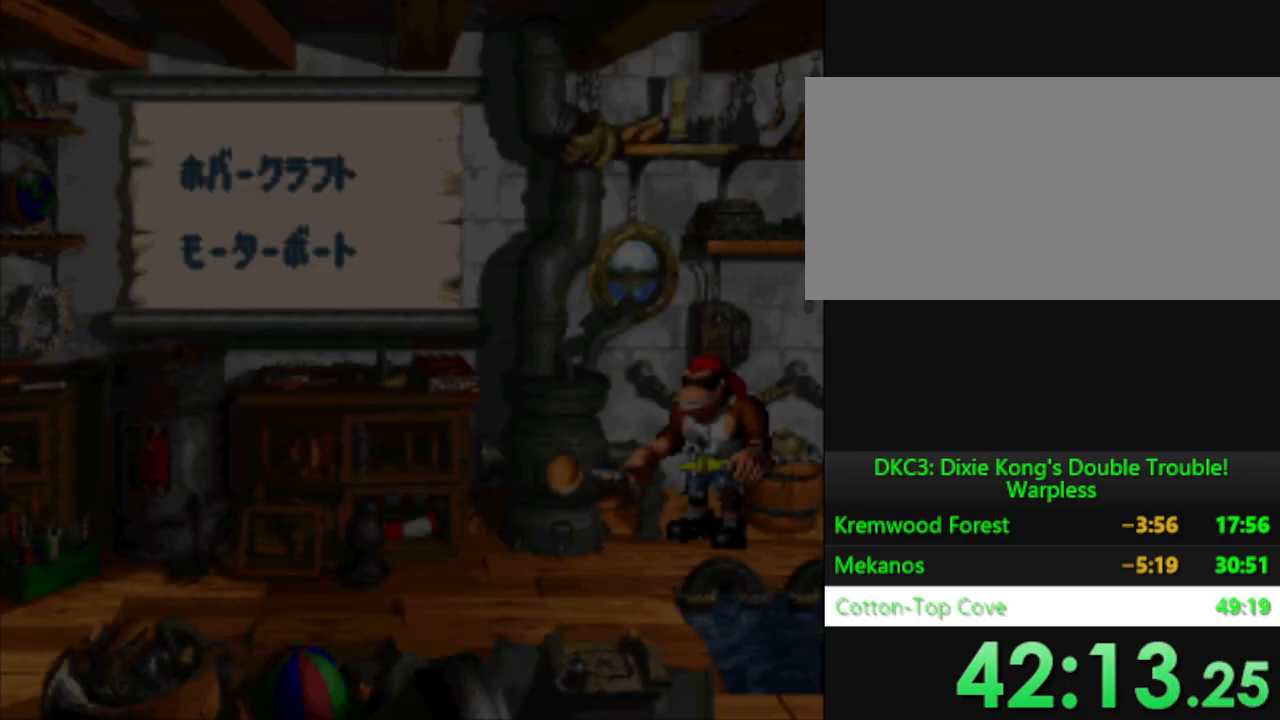
{"buttons": [], "events": [[84, "B", "up"], [201, "B", "down"], [267, "B", "up"], [367, "B", "down"], [451, "B", "up"]]}
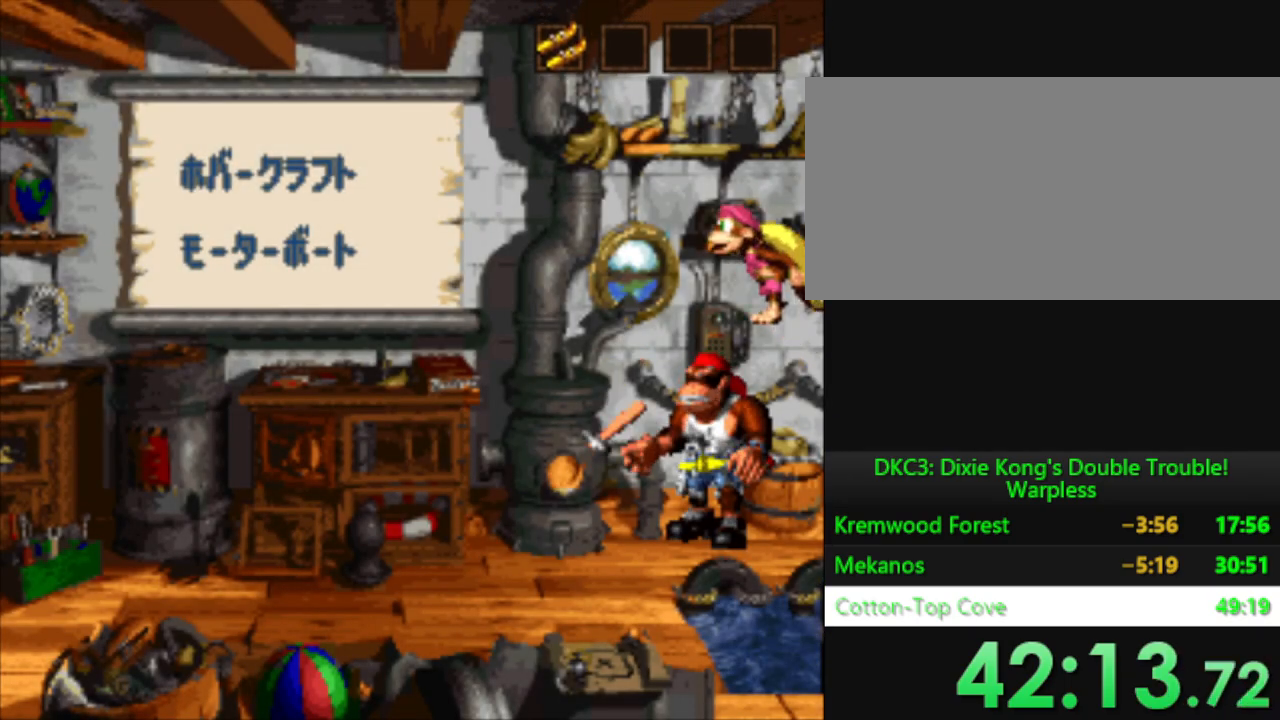
{"buttons": ["B"], "events": [[84, "B", "down"], [167, "B", "up"], [267, "B", "down"], [334, "B", "up"], [434, "B", "down"]]}
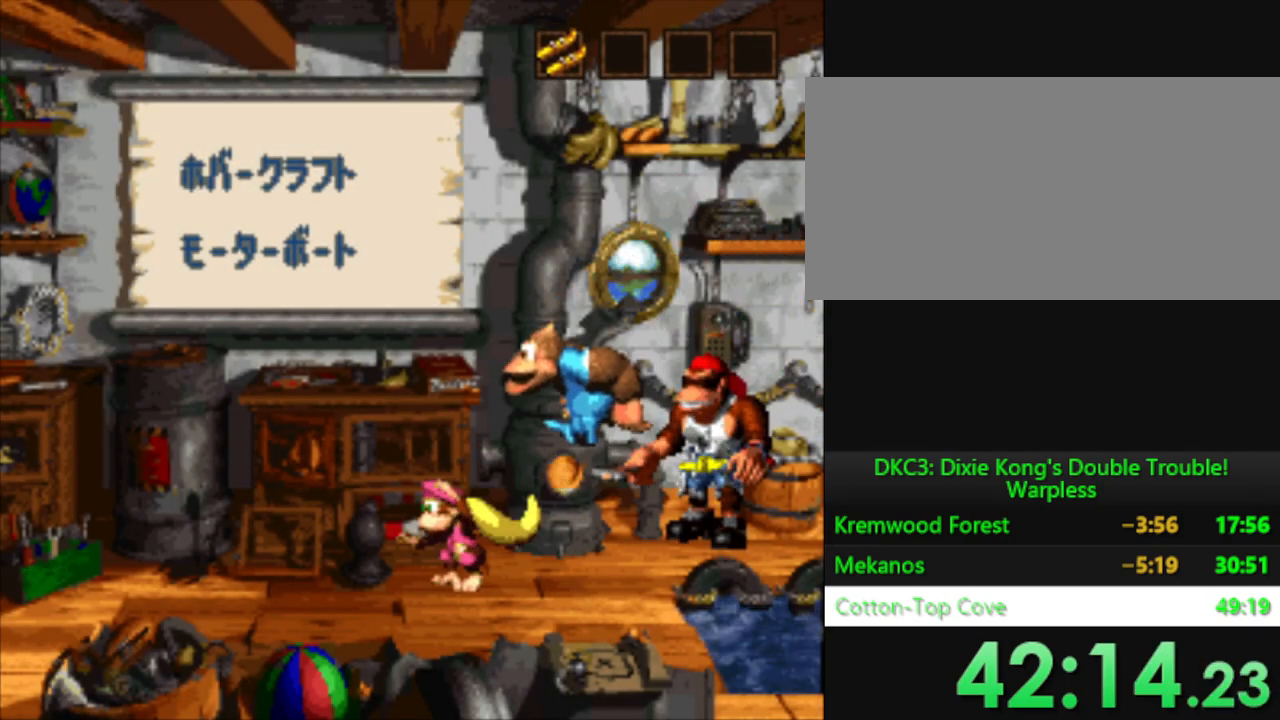
{"buttons": ["B"], "events": [[16, "B", "up"], [133, "B", "down"], [200, "B", "up"], [317, "B", "down"], [383, "B", "up"], [483, "B", "down"]]}
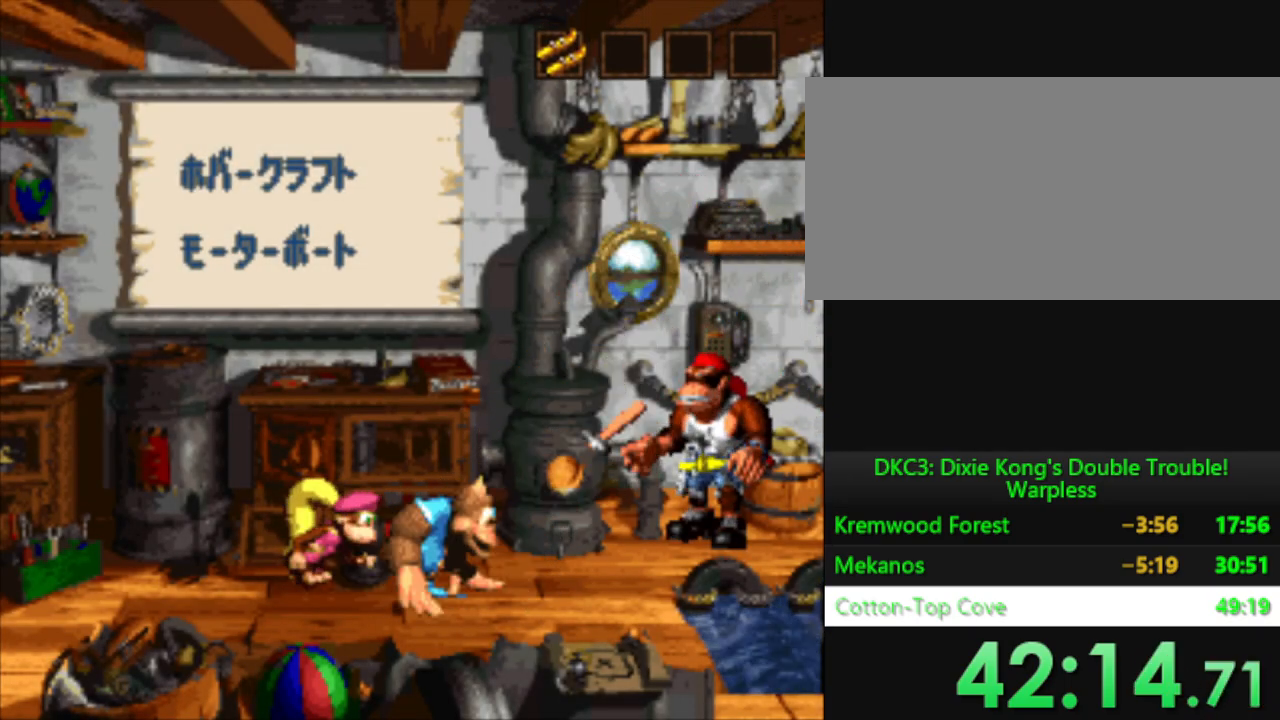
{"buttons": [], "events": [[33, "B", "up"], [317, "B", "down"], [417, "B", "up"]]}
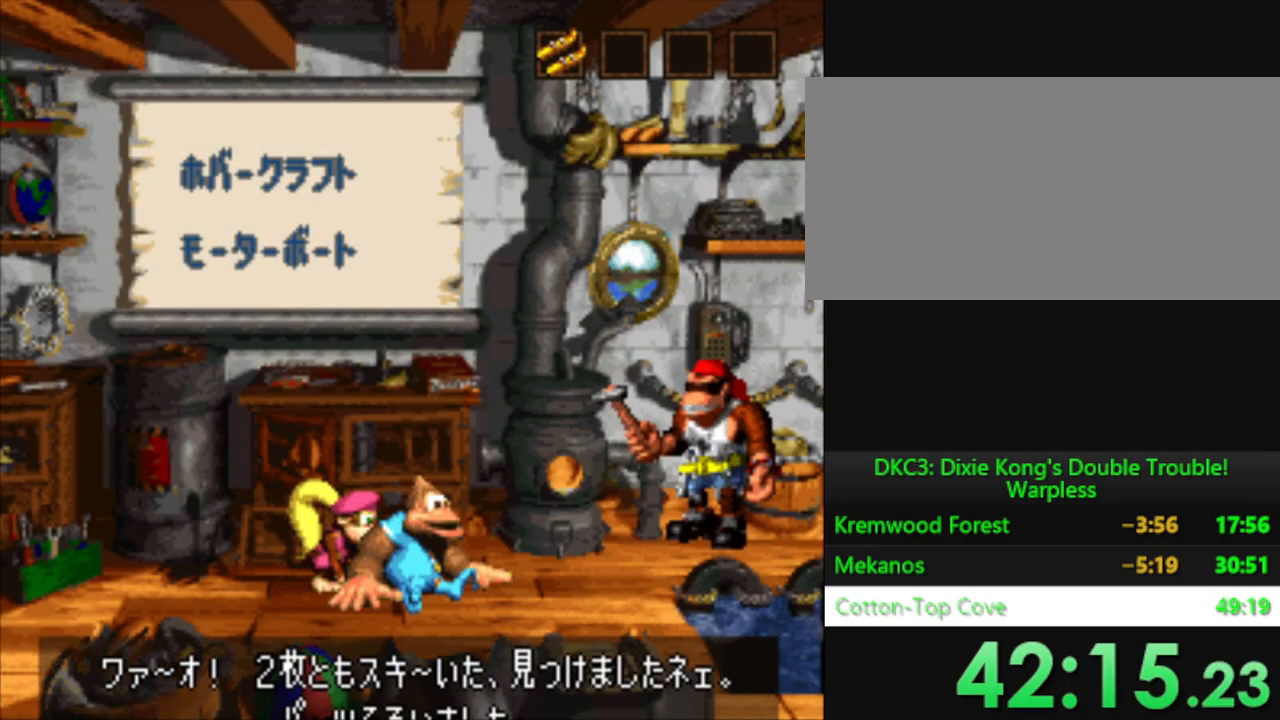
{"buttons": [], "events": [[16, "B", "down"], [66, "B", "up"], [183, "B", "down"], [267, "B", "up"], [350, "B", "down"], [433, "B", "up"]]}
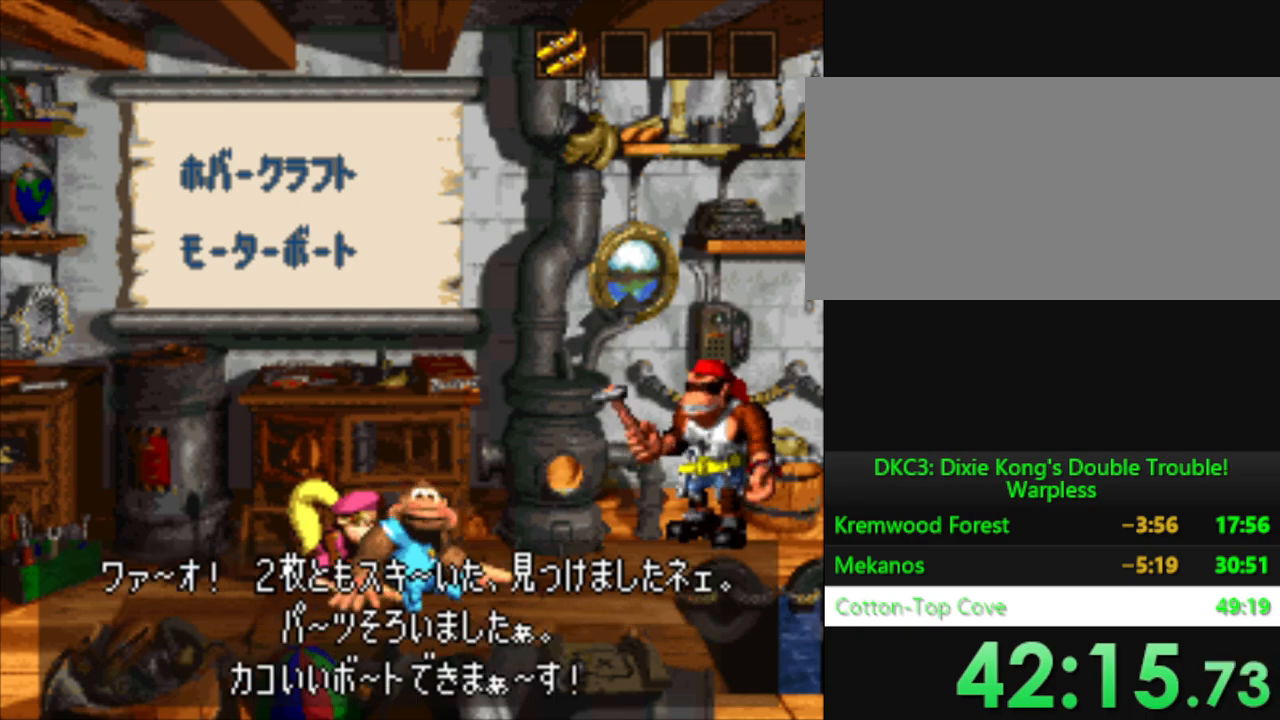
{"buttons": [], "events": [[34, "B", "down"], [100, "B", "up"], [217, "B", "down"], [267, "B", "up"], [401, "B", "down"], [451, "B", "up"]]}
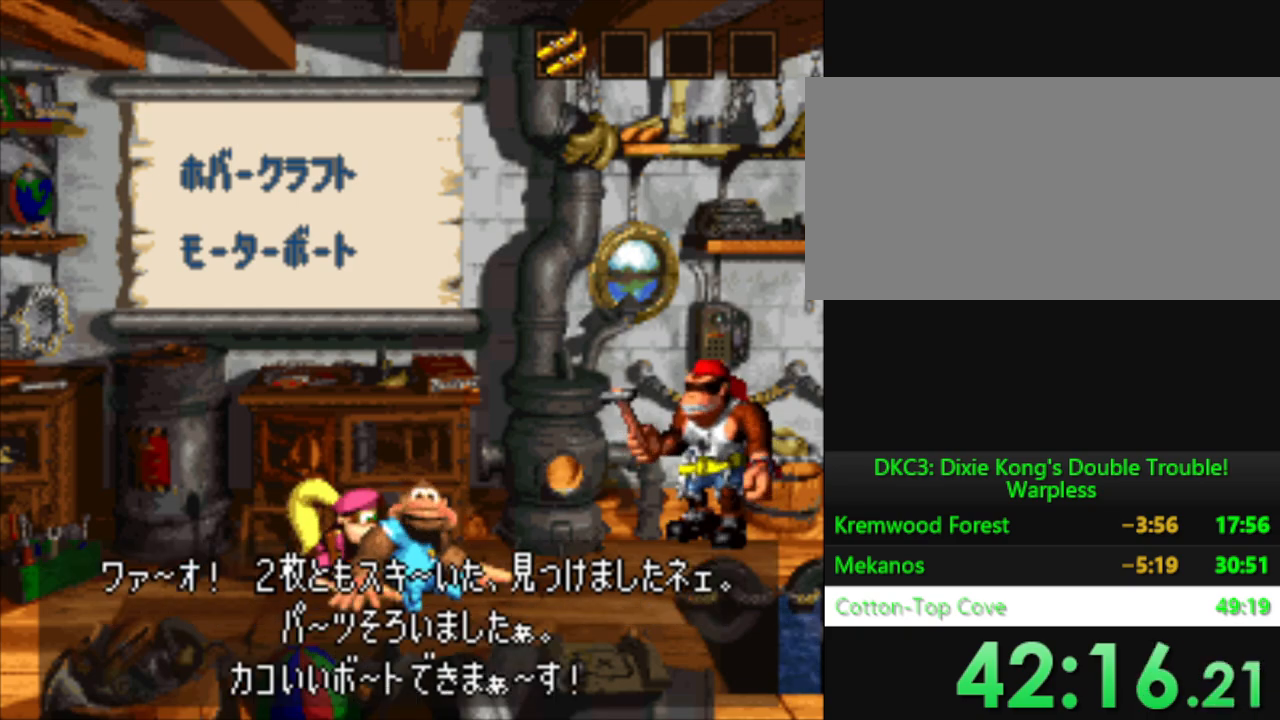
{"buttons": ["B"], "events": [[83, "B", "down"], [133, "B", "up"], [267, "B", "down"], [317, "B", "up"], [450, "B", "down"]]}
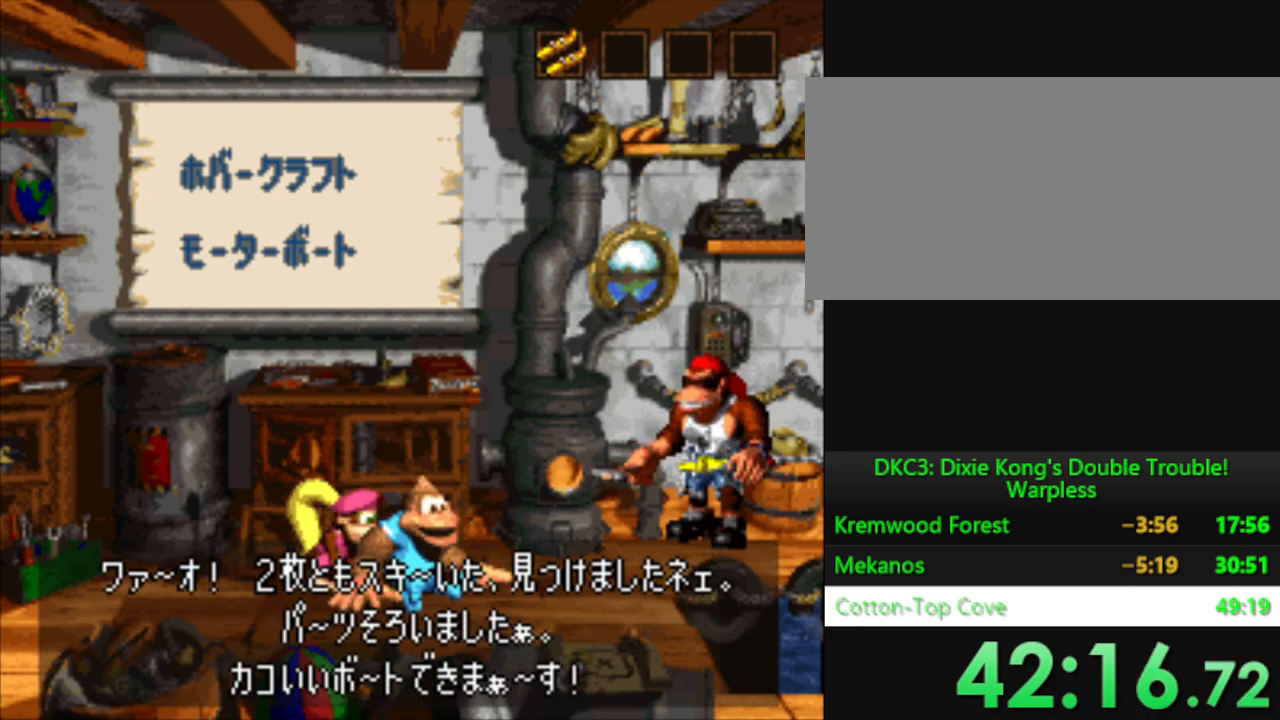
{"buttons": [], "events": [[33, "B", "up"], [150, "B", "down"], [234, "B", "up"], [384, "B", "down"], [484, "B", "up"]]}
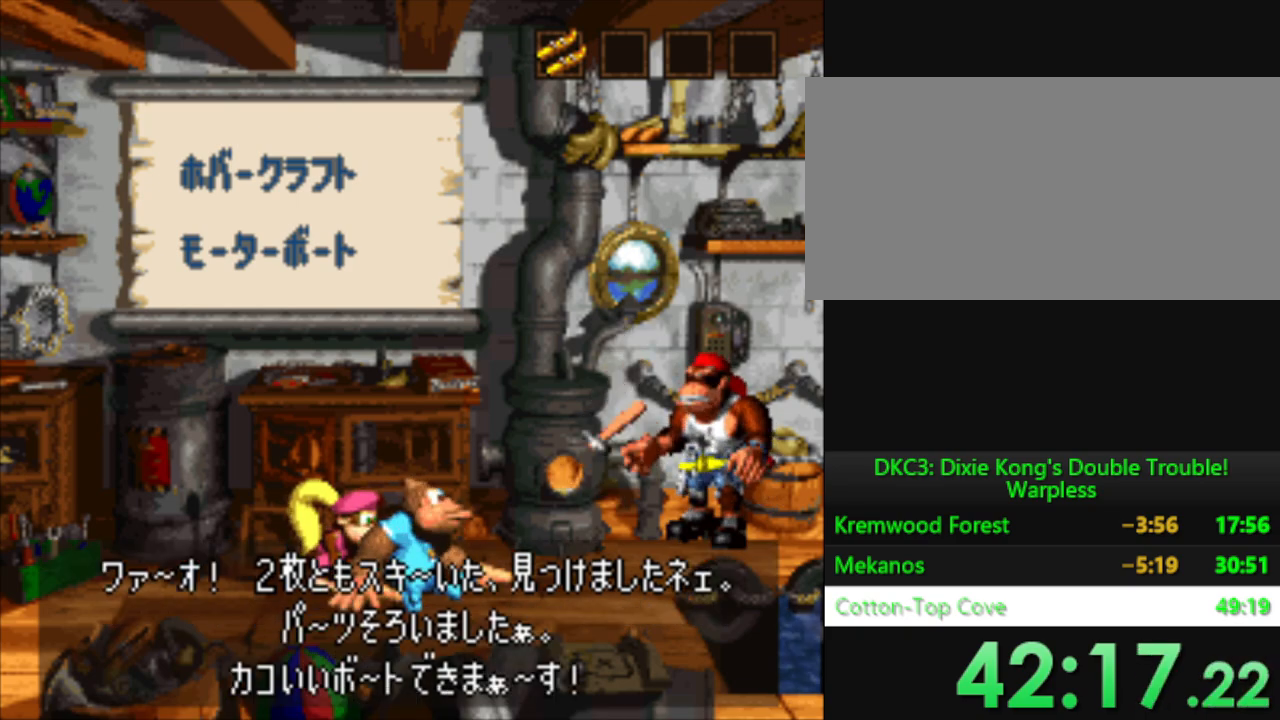
{"buttons": [], "events": [[100, "B", "down"], [183, "B", "up"], [267, "B", "down"], [317, "Y", "down"], [333, "B", "up"], [467, "Y", "up"]]}
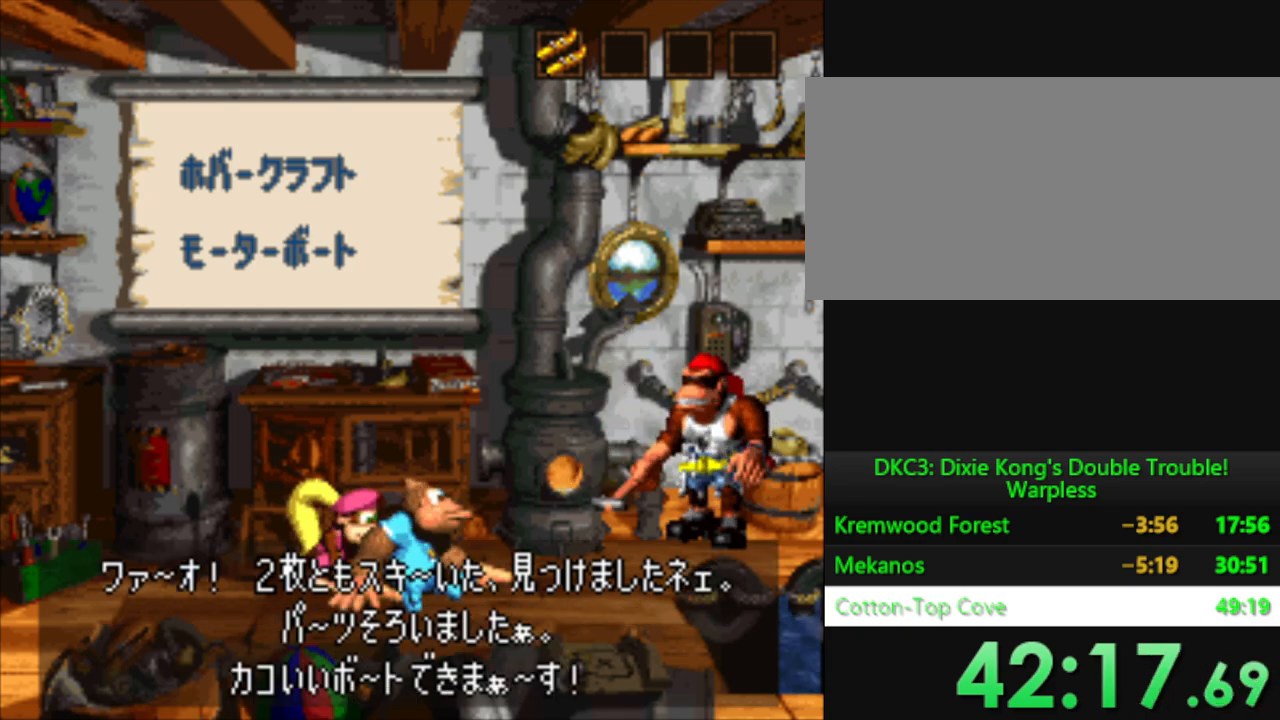
{"buttons": ["Y"], "events": [[50, "B", "down"], [100, "Y", "down"], [167, "B", "up"], [217, "Y", "up"], [384, "B", "down"], [417, "Y", "down"], [501, "B", "up"]]}
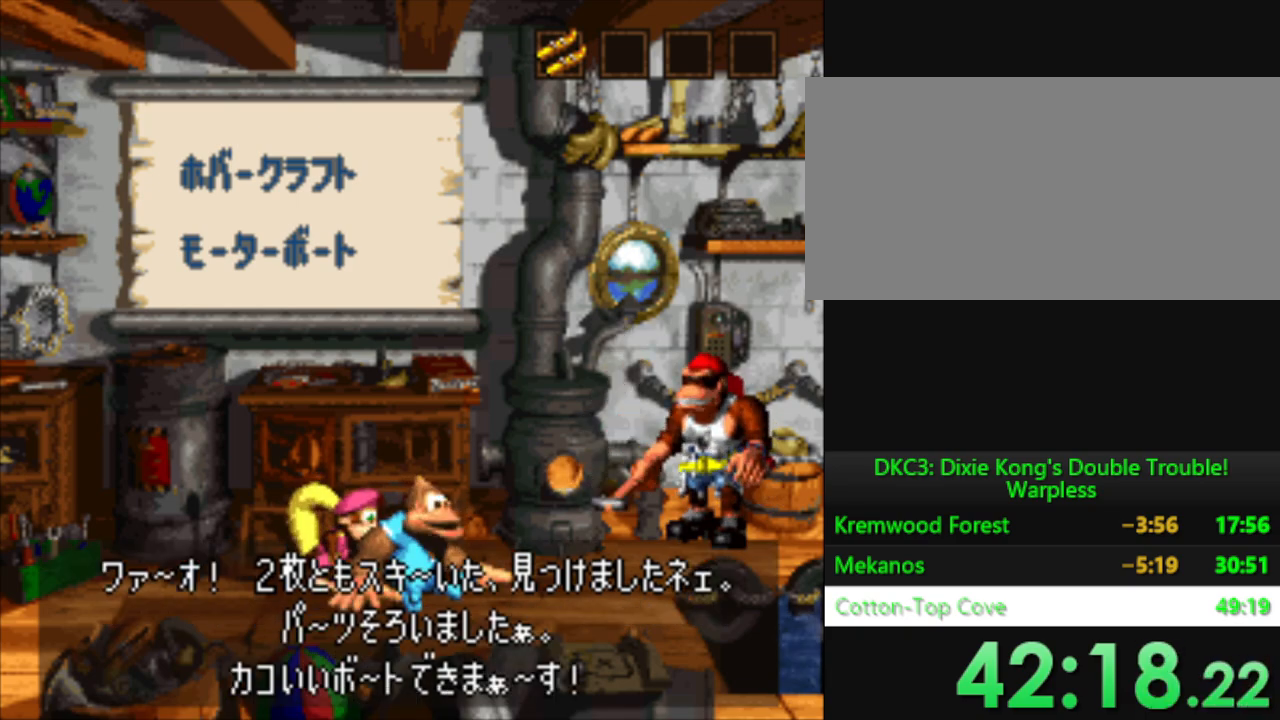
{"buttons": ["B"], "events": [[83, "Y", "up"], [250, "B", "down"], [333, "B", "up"], [467, "B", "down"]]}
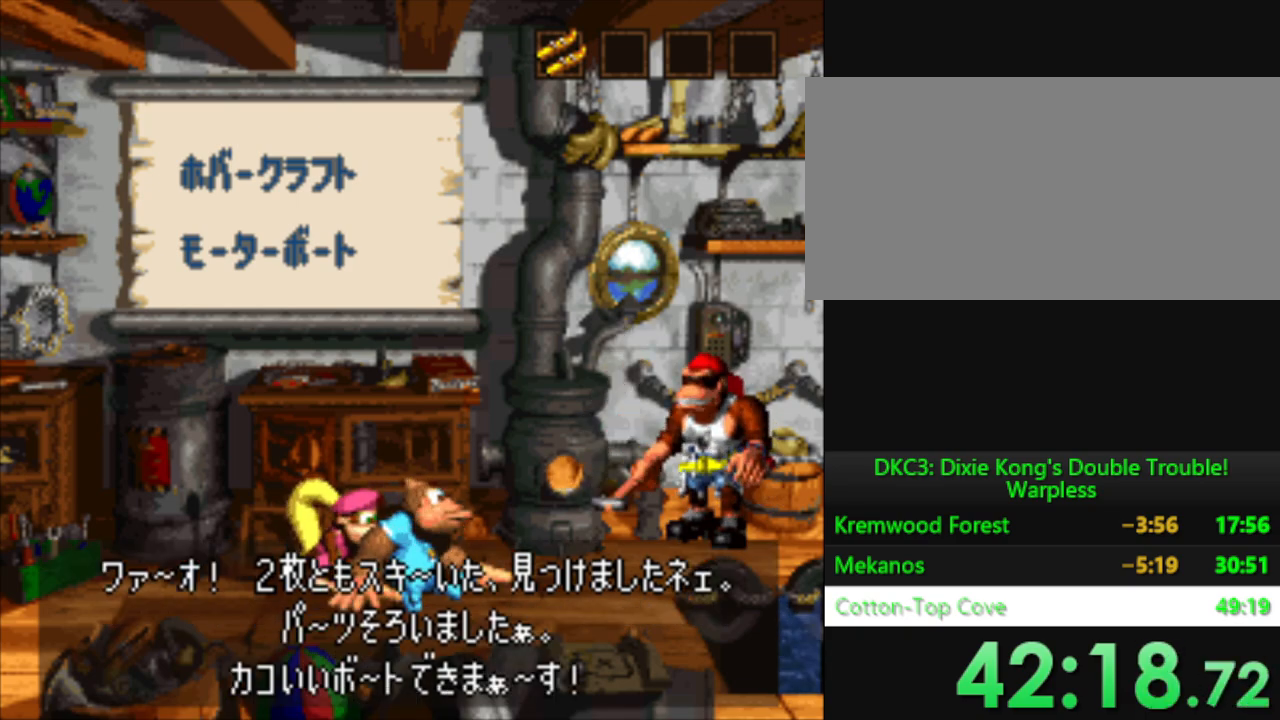
{"buttons": ["B"], "events": [[17, "B", "up"], [117, "B", "down"], [200, "B", "up"], [501, "B", "down"]]}
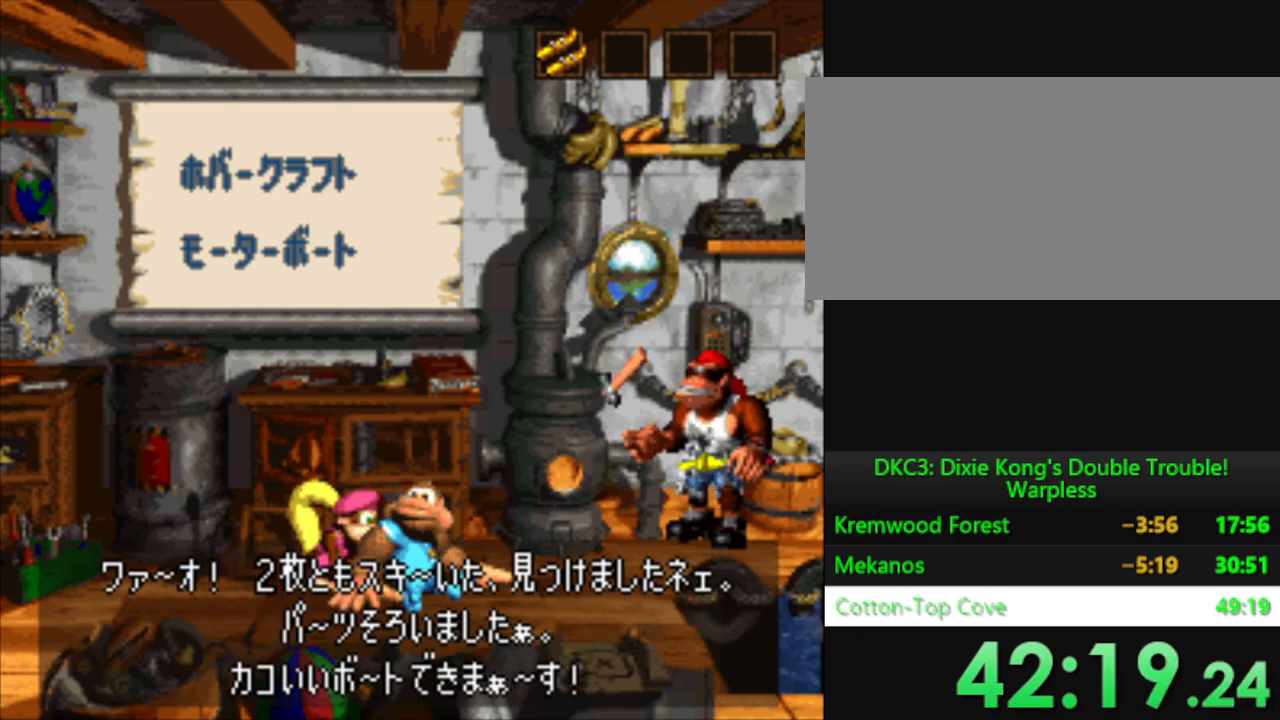
{"buttons": [], "events": [[100, "B", "up"], [283, "B", "down"], [383, "B", "up"]]}
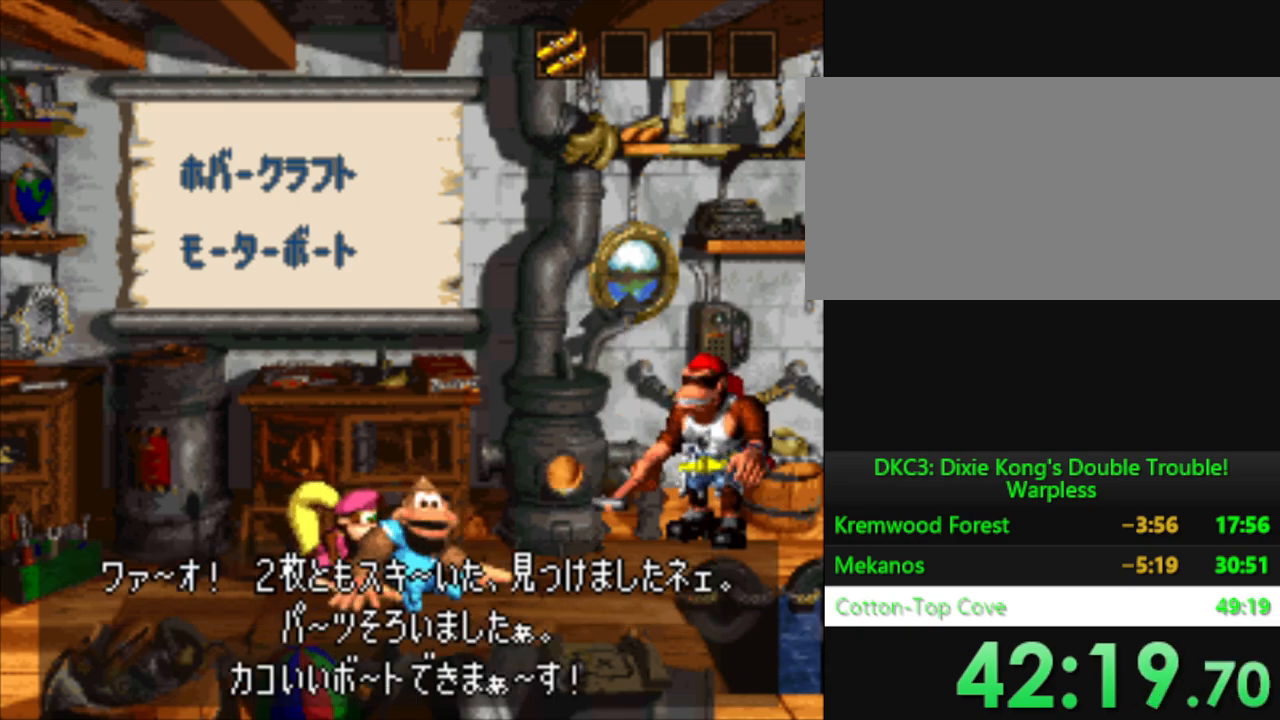
{"buttons": ["B"], "events": [[134, "B", "down"], [234, "B", "up"], [451, "B", "down"]]}
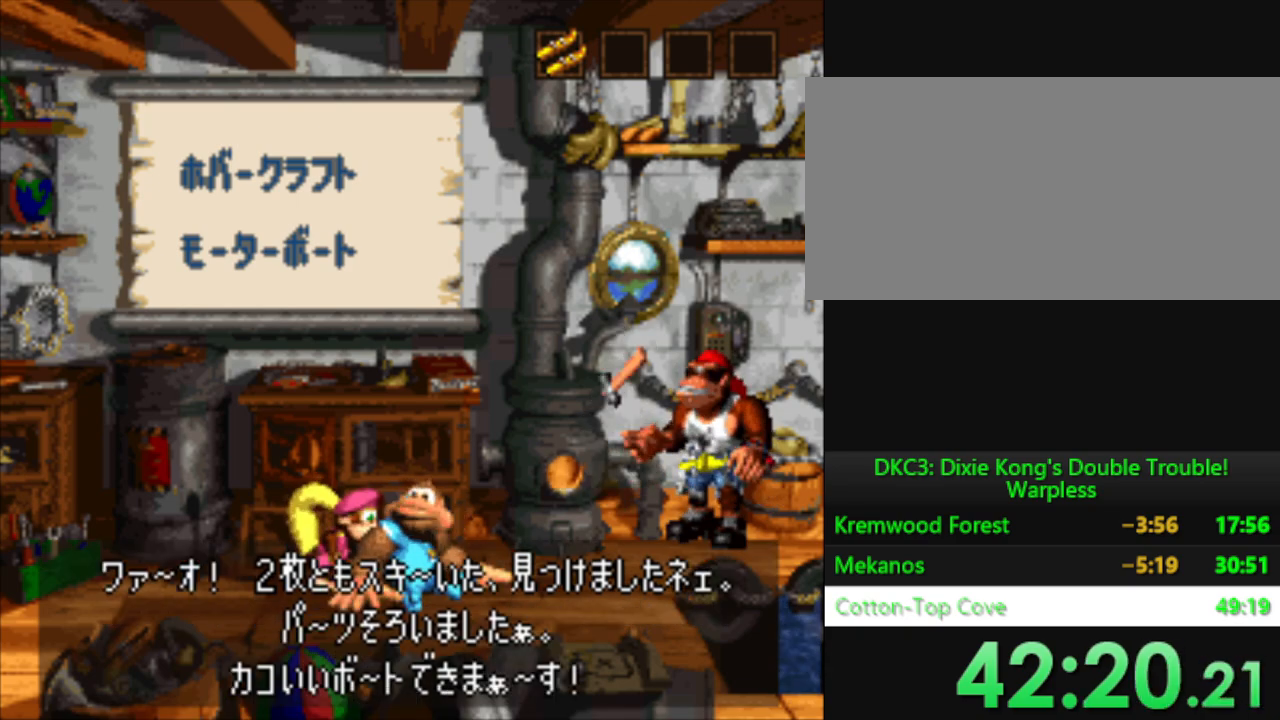
{"buttons": ["B"], "events": [[16, "B", "up"], [133, "B", "down"], [267, "B", "up"], [467, "B", "down"]]}
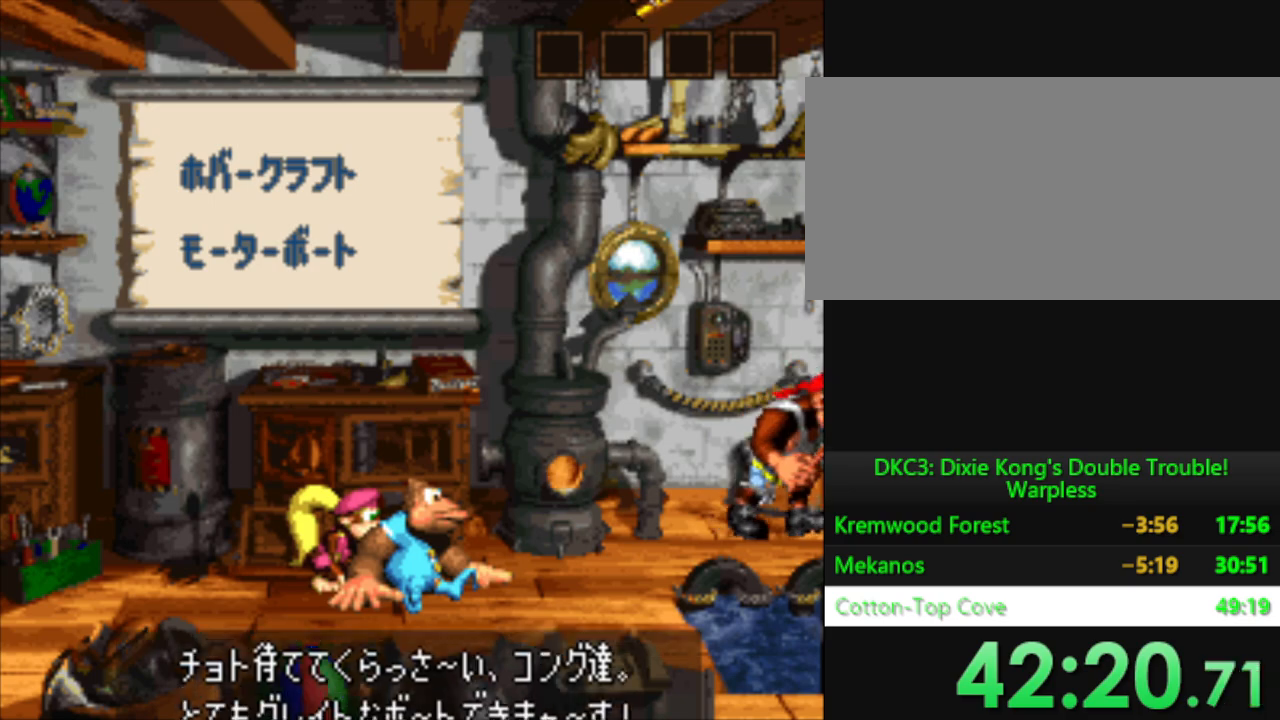
{"buttons": ["B"], "events": [[17, "B", "up"], [117, "B", "down"], [184, "B", "up"], [501, "B", "down"]]}
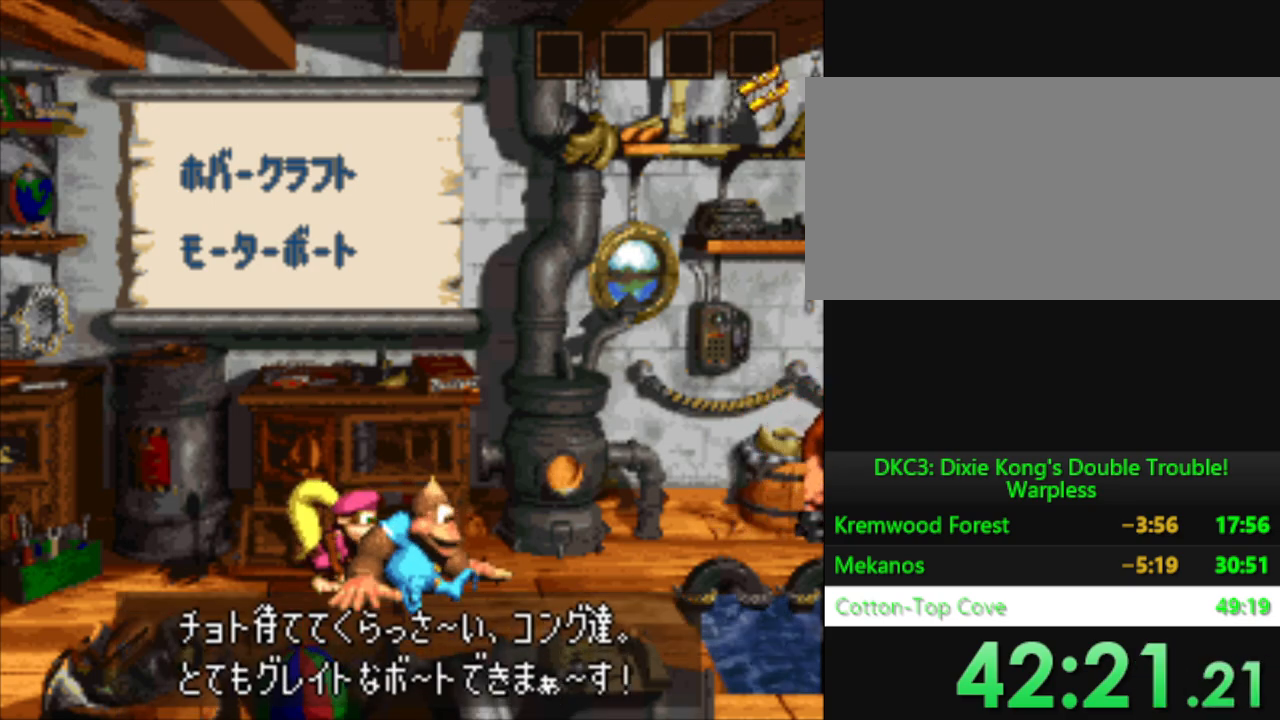
{"buttons": [], "events": [[100, "B", "up"], [333, "B", "down"], [483, "B", "up"]]}
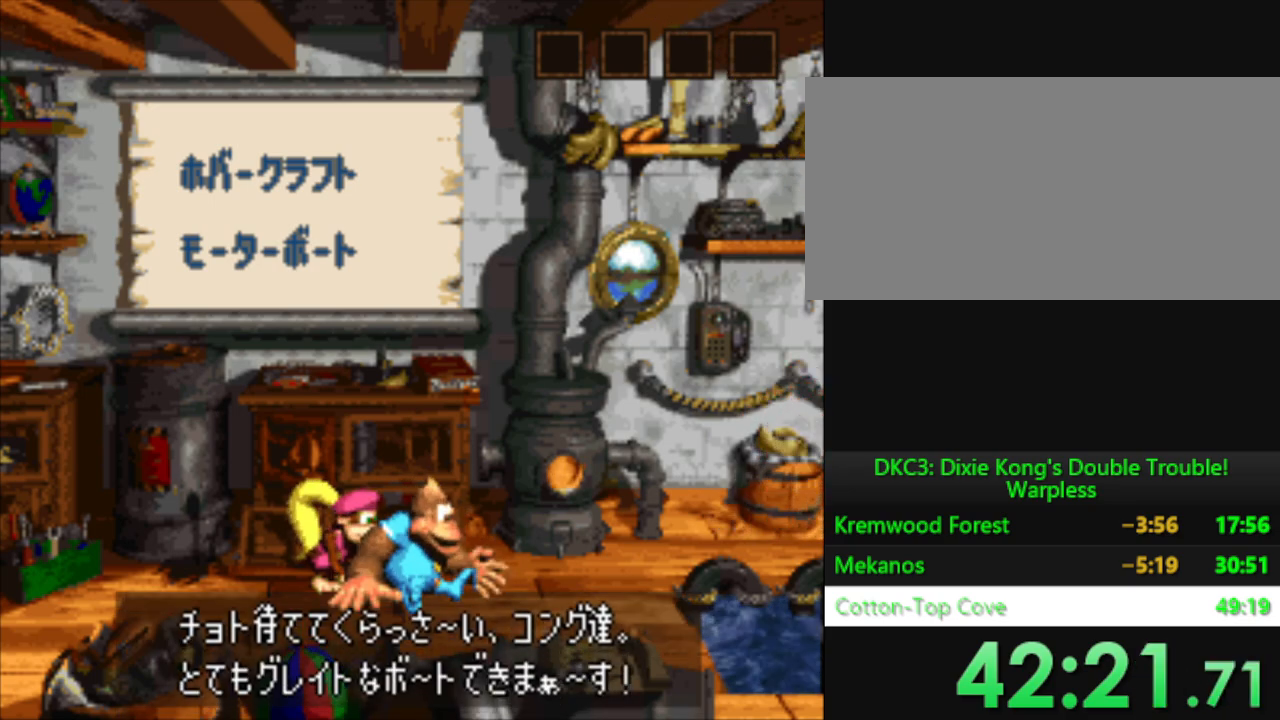
{"buttons": [], "events": [[200, "B", "down"], [317, "B", "up"]]}